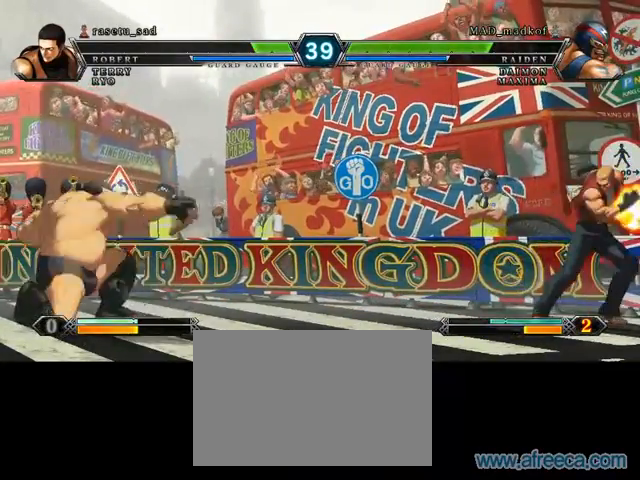
Gameplay with a controller (PlayStation layout); each line is a JSON object with the inputs held at the frame after it (dt_ms = milliseconds from this image to that frame). "events" lists button and stick changes between this image and that frame as [ms after this image, input, new state], when the widget could be followed in between. Not read: CIRCLE L3 R3.
{"dt_ms": 476, "buttons": [], "left_stick": "down-left", "events": [[143, "left_stick", "down-left"]]}
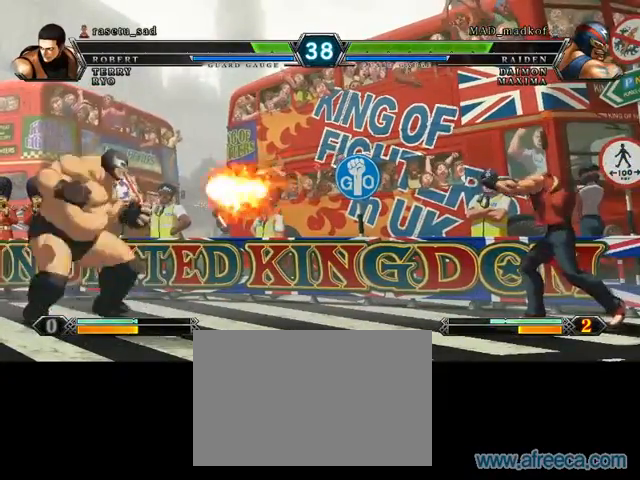
{"dt_ms": 524, "buttons": [], "left_stick": "down-left", "events": []}
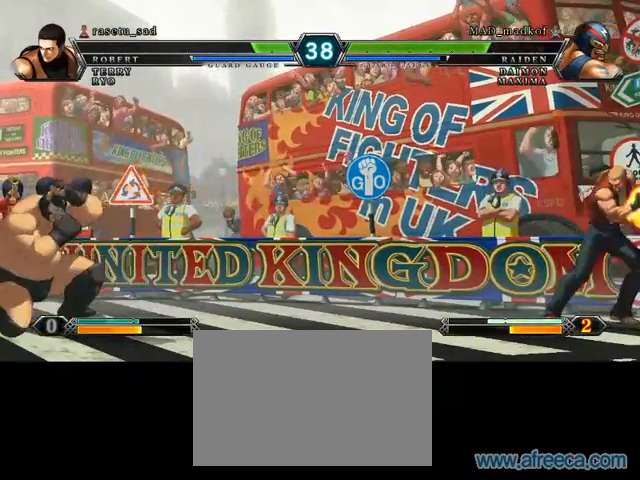
{"dt_ms": 1000, "buttons": [], "left_stick": "down", "events": [[190, "left_stick", "down"]]}
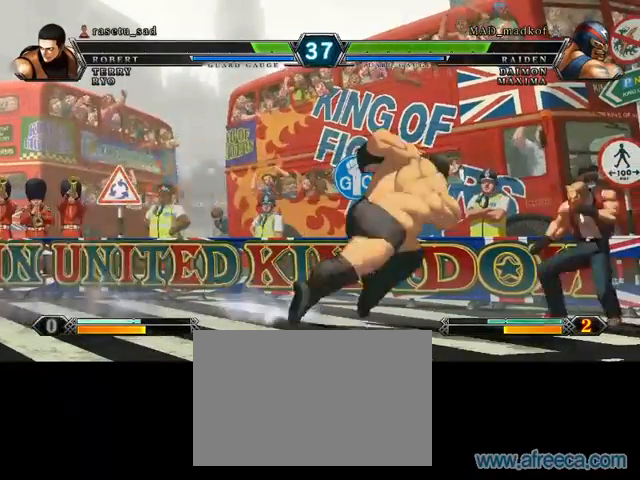
{"dt_ms": 476, "buttons": [], "left_stick": "down", "events": []}